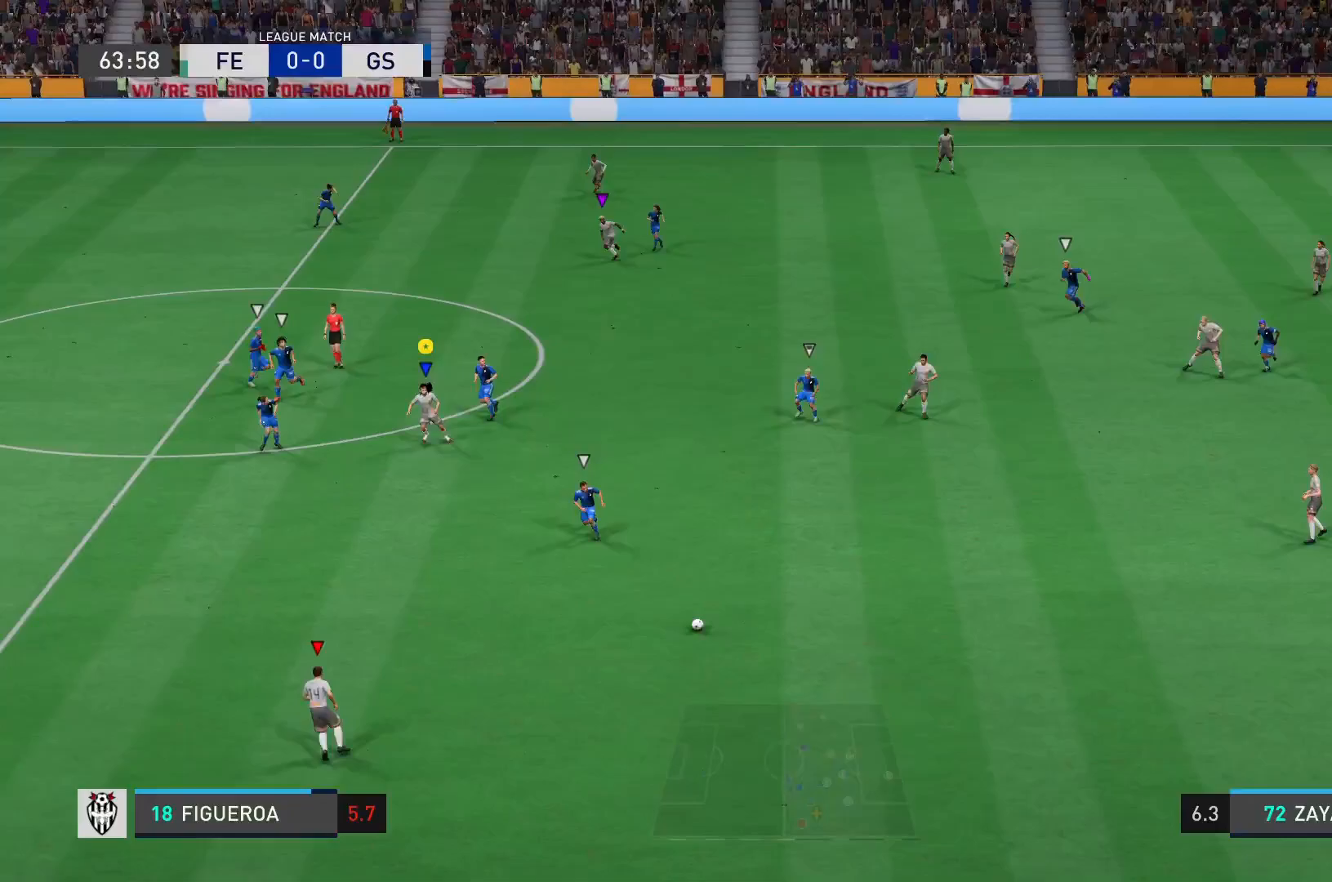
Gameplay with a controller (PlayStation layout); each line is a JSON object with the inputs held at the frame after it. "events" lists button and stick changes between this image and that frame as [ms after this image, input, new state], when the widget could be followed in between. Not read: L3 R3.
{"buttons": ["R1"], "left_stick": "left", "right_stick": "center", "events": [[250, "left_stick", "left"]]}
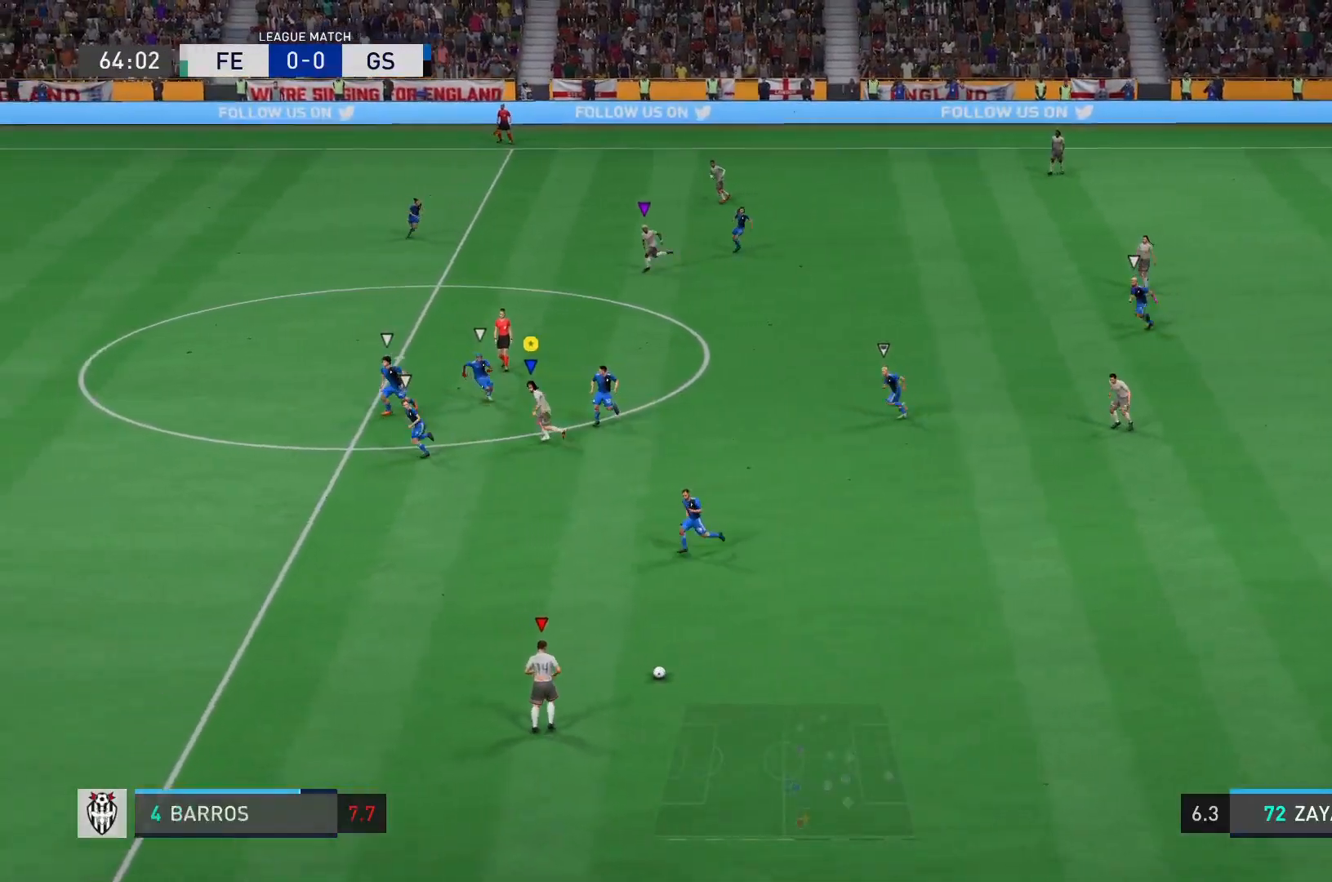
{"buttons": ["R1"], "left_stick": "left", "right_stick": "center", "events": []}
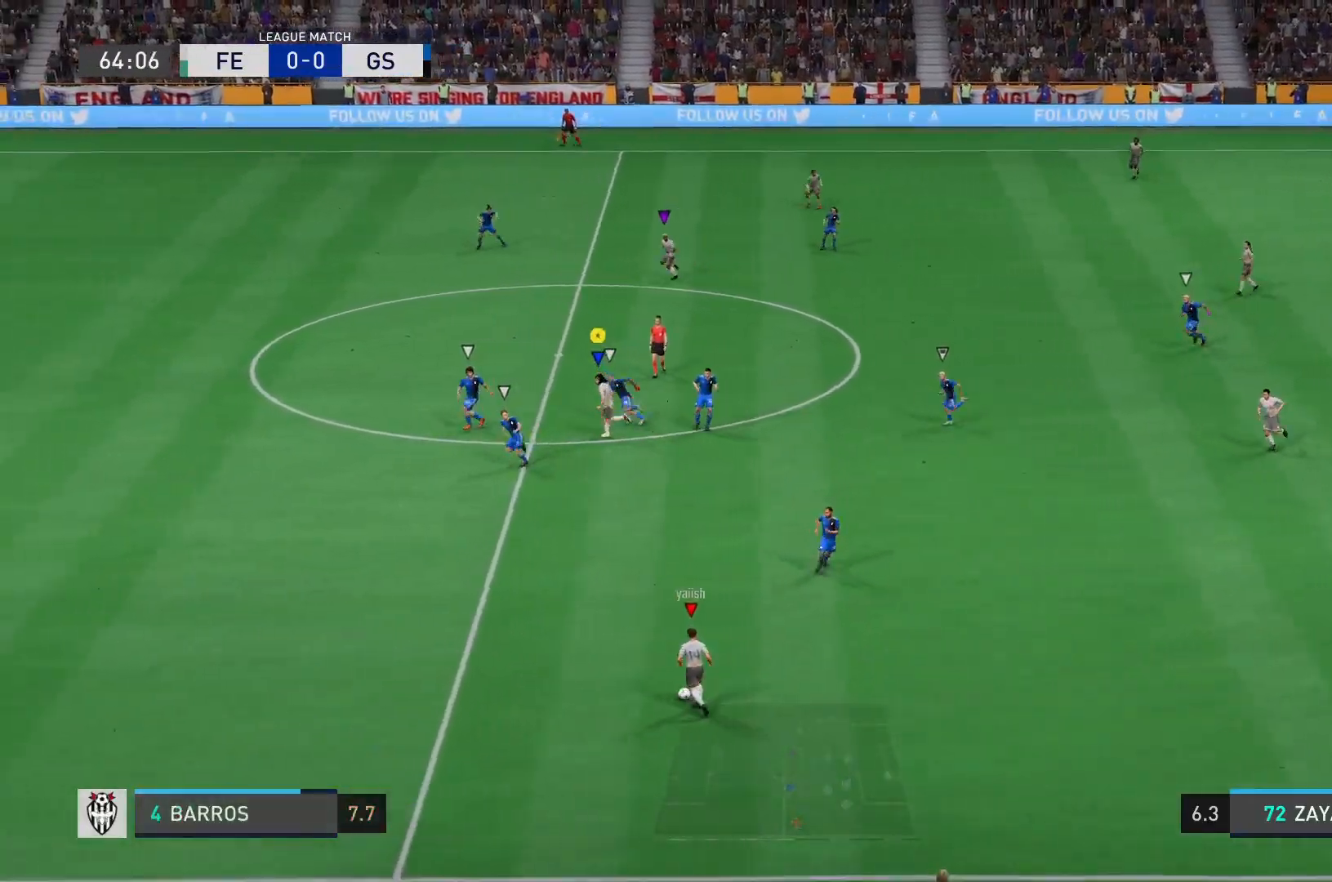
{"buttons": ["R1"], "left_stick": "left", "right_stick": "center", "events": []}
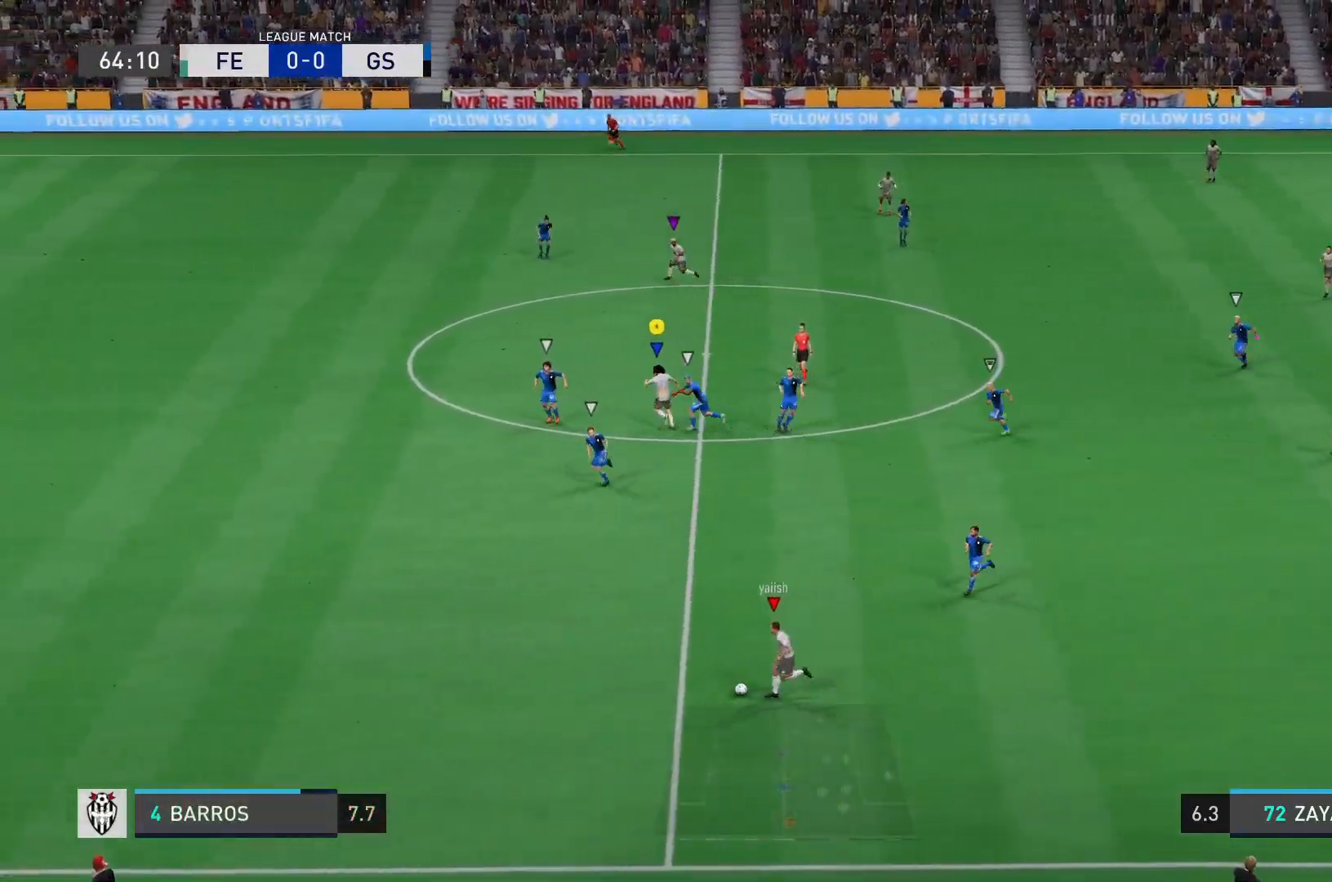
{"buttons": ["R1"], "left_stick": "left", "right_stick": "center", "events": []}
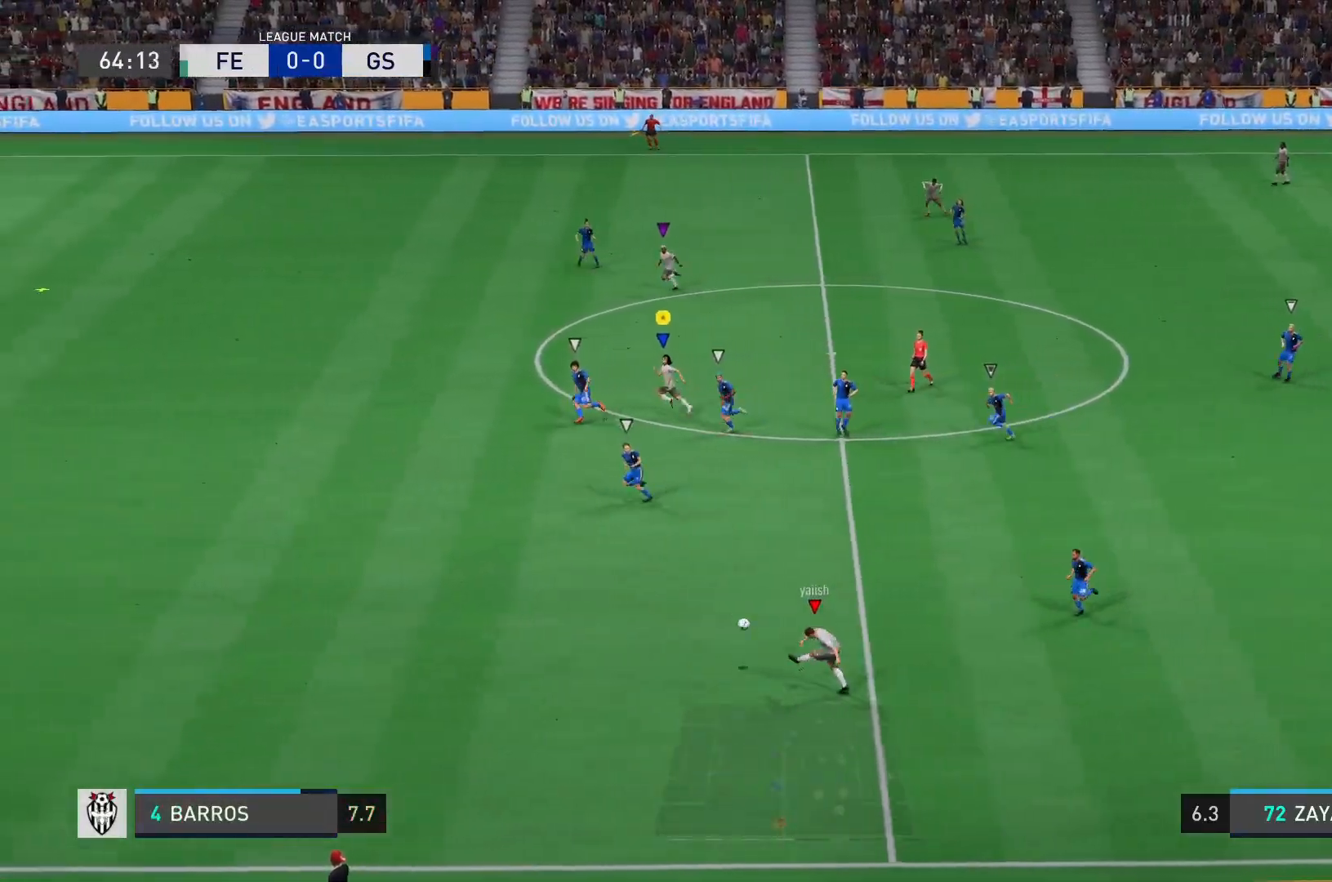
{"buttons": ["R1"], "left_stick": "left", "right_stick": "center", "events": []}
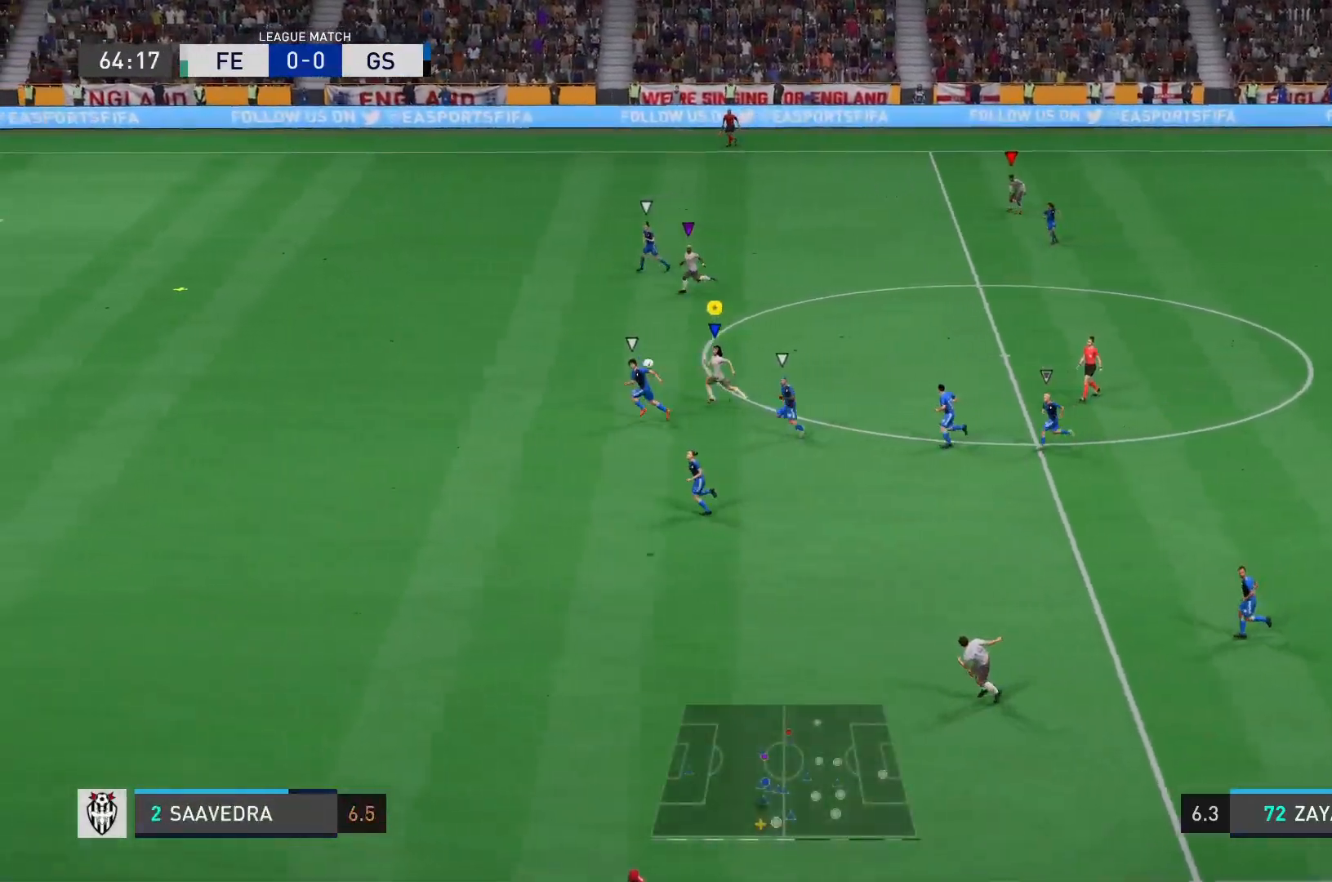
{"buttons": ["R1"], "left_stick": "left", "right_stick": "center", "events": []}
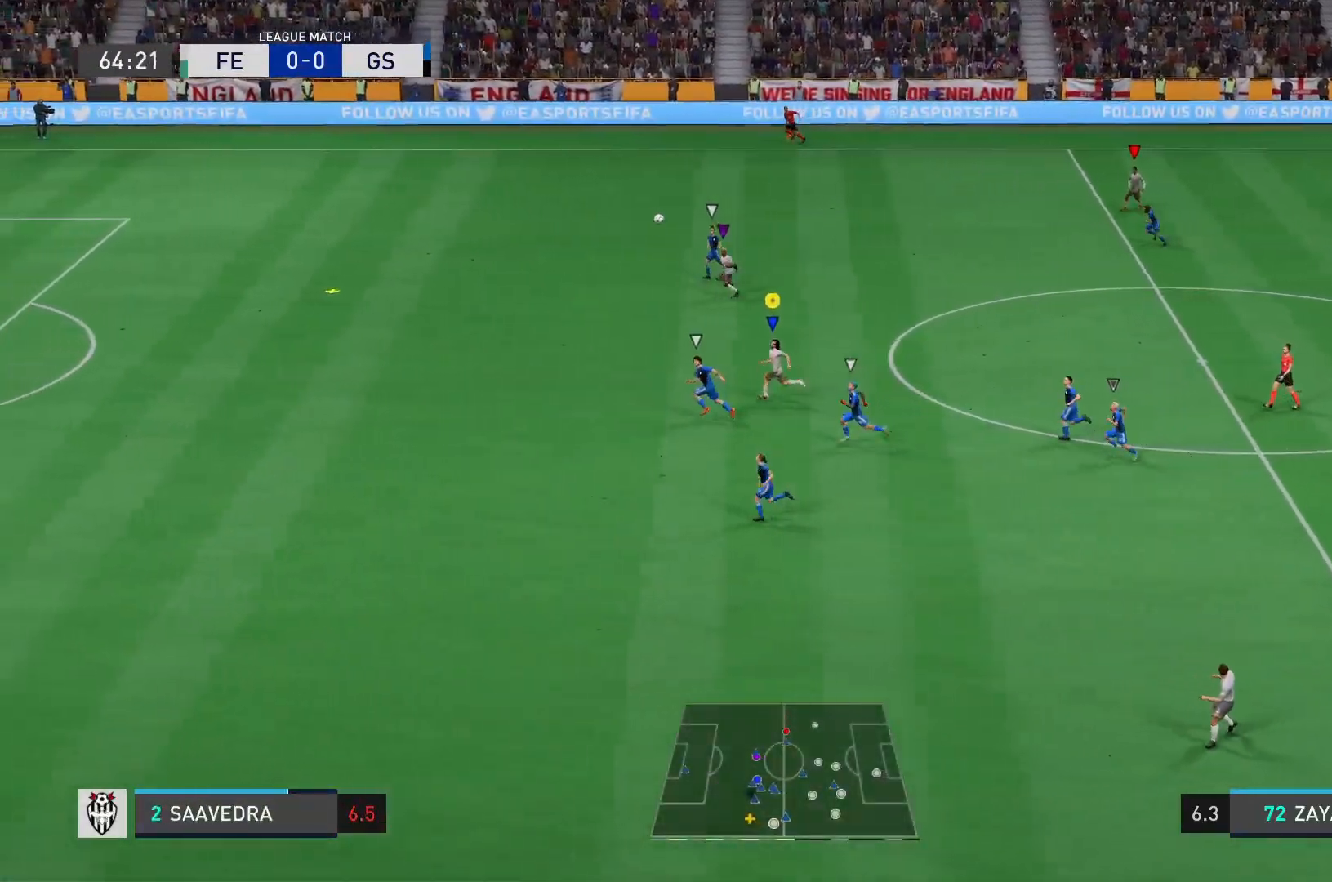
{"buttons": ["R1"], "left_stick": "left", "right_stick": "center", "events": []}
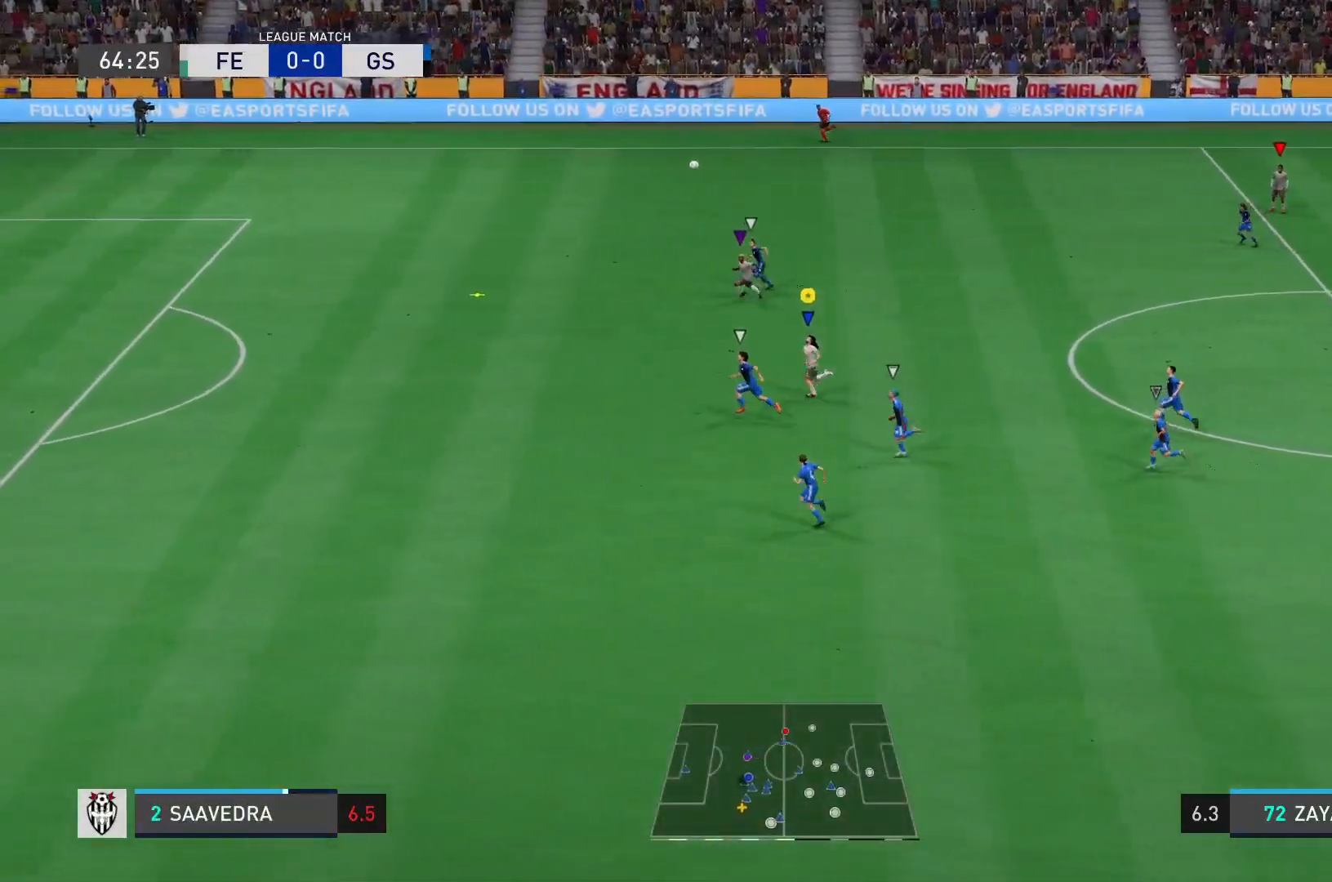
{"buttons": ["R1"], "left_stick": "left", "right_stick": "center", "events": [[333, "R1", "up"], [433, "R1", "down"]]}
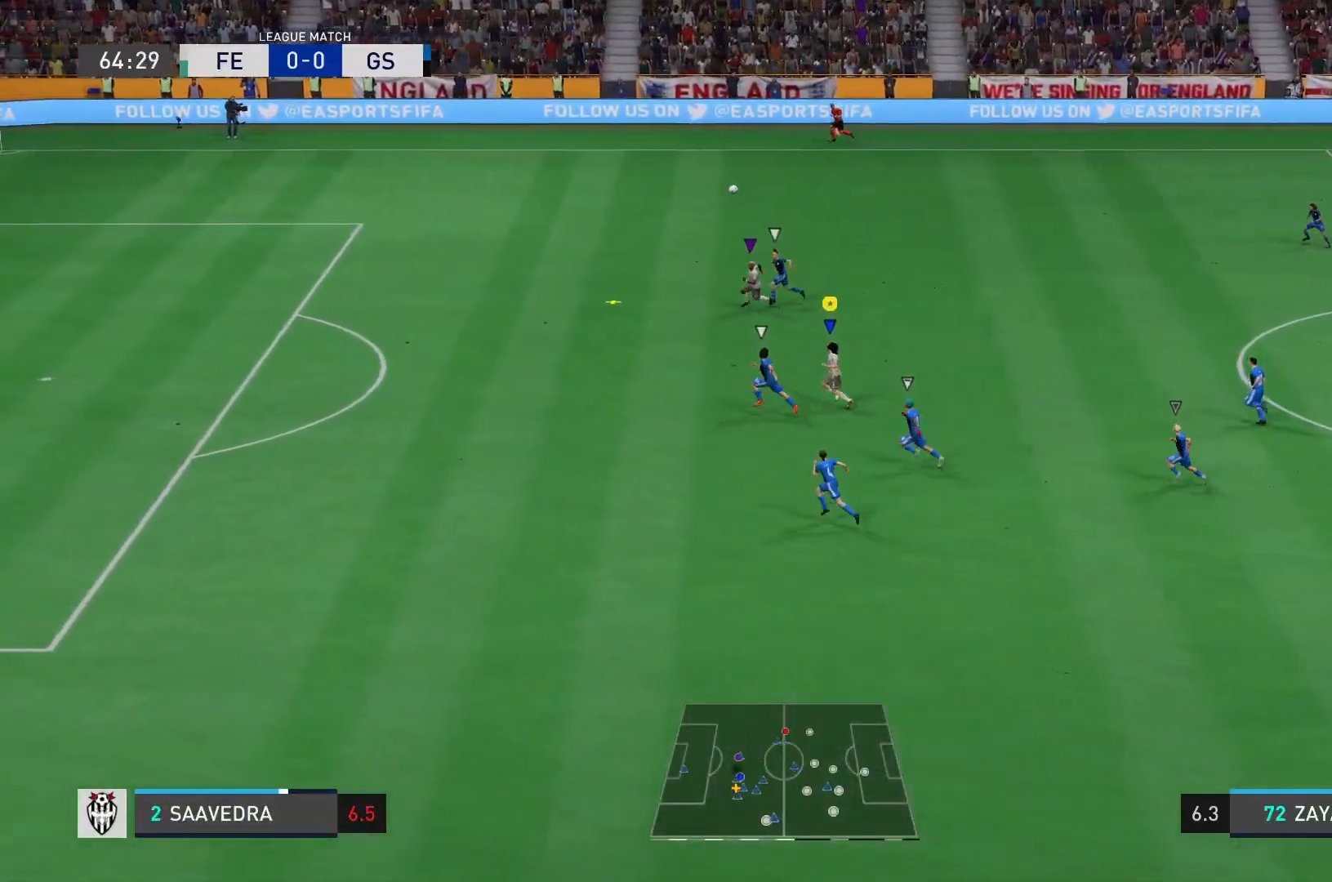
{"buttons": ["R1"], "left_stick": "left", "right_stick": "center", "events": []}
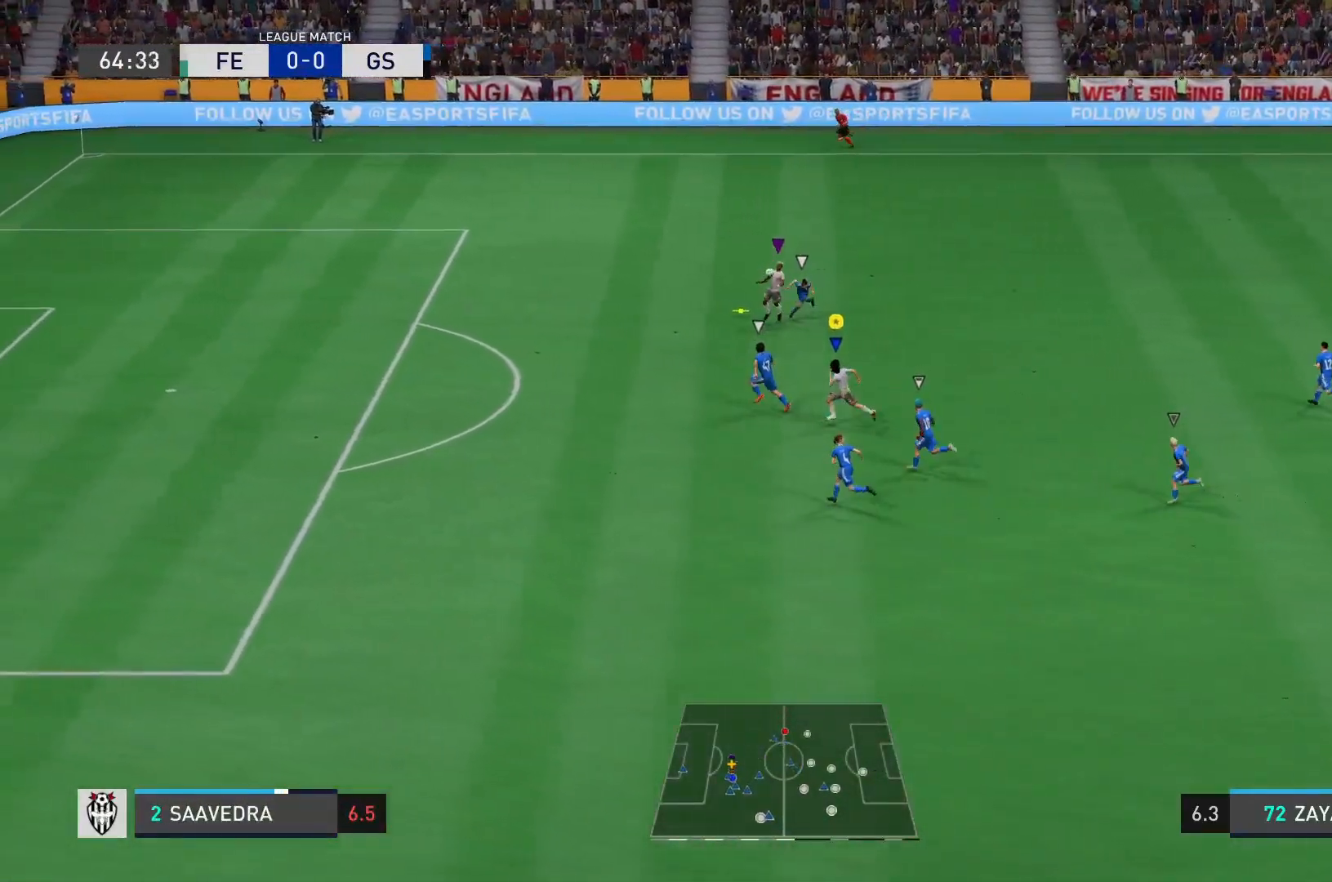
{"buttons": ["R1"], "left_stick": "left", "right_stick": "center", "events": []}
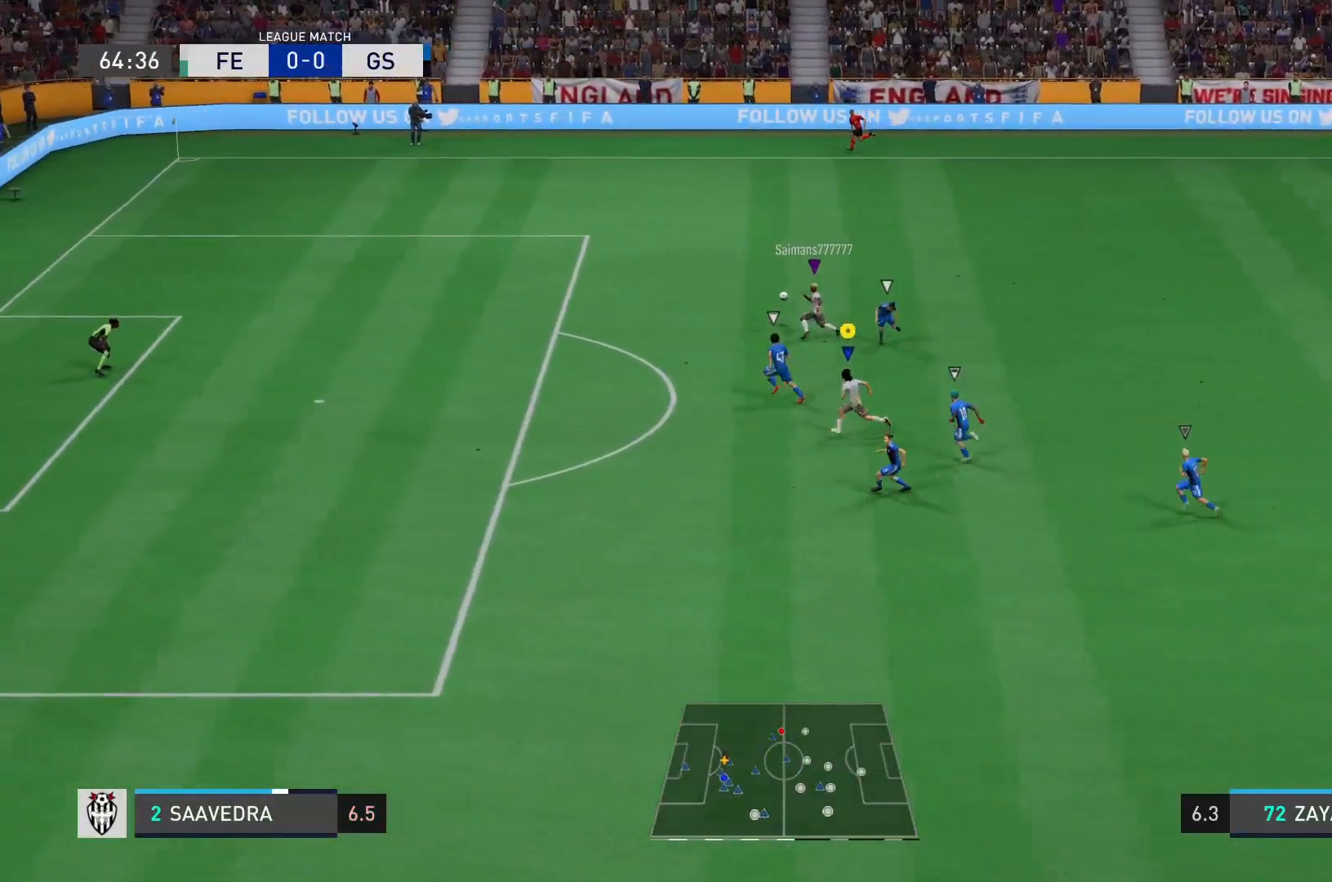
{"buttons": ["R1"], "left_stick": "left", "right_stick": "center", "events": [[133, "R1", "up"], [234, "R1", "down"], [384, "R1", "up"], [484, "R1", "down"]]}
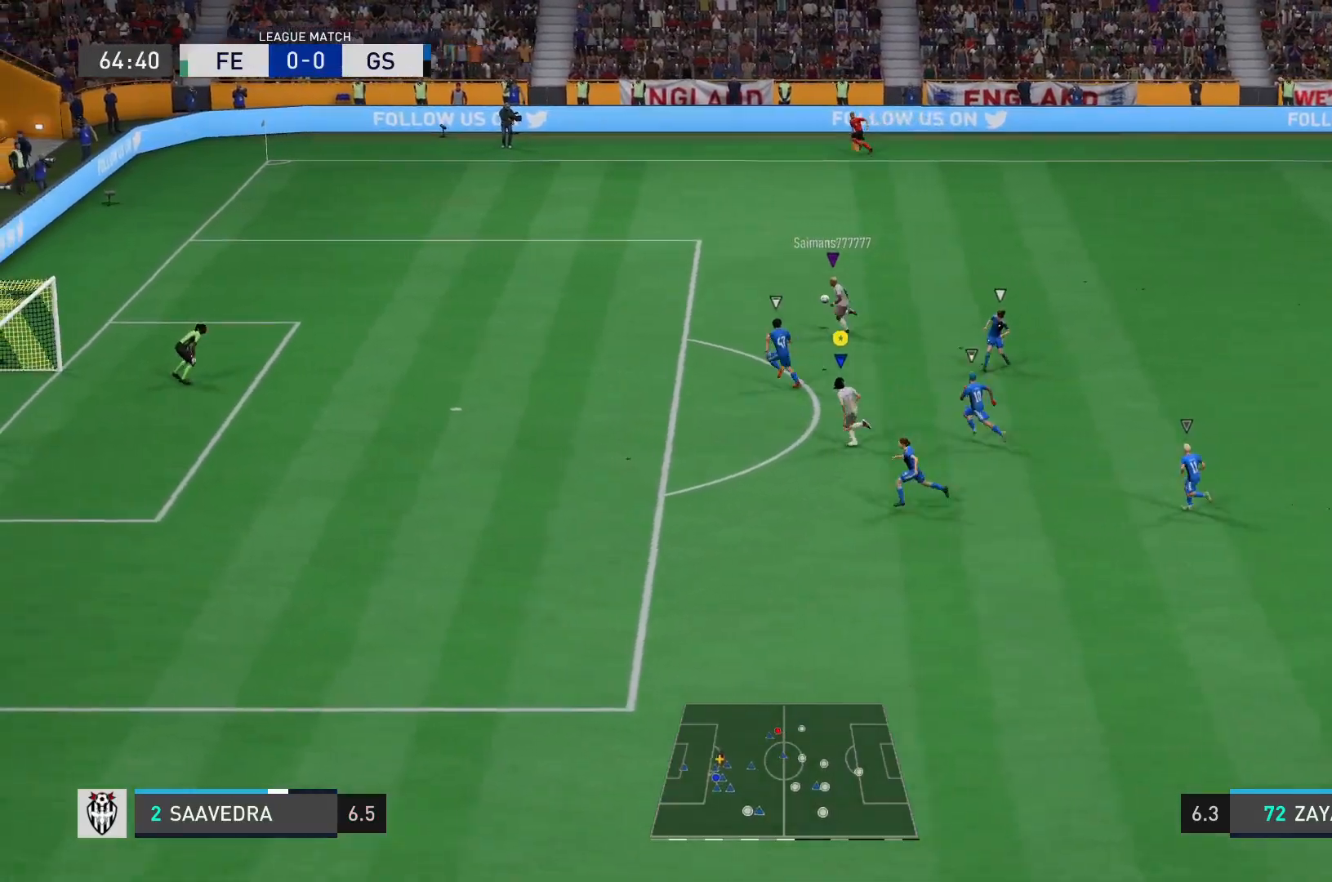
{"buttons": ["R1"], "left_stick": "left", "right_stick": "center", "events": []}
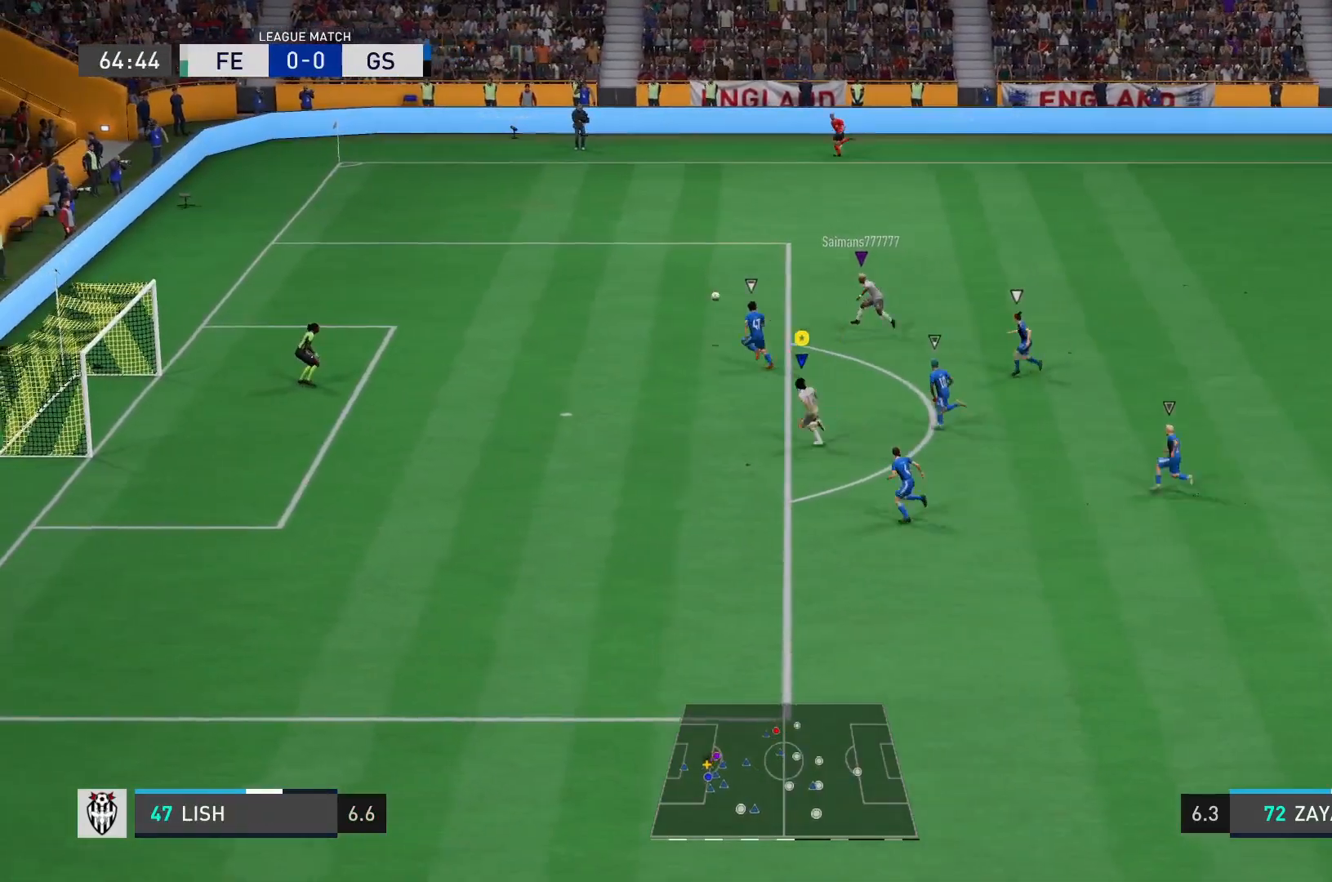
{"buttons": ["R1"], "left_stick": "left", "right_stick": "center", "events": []}
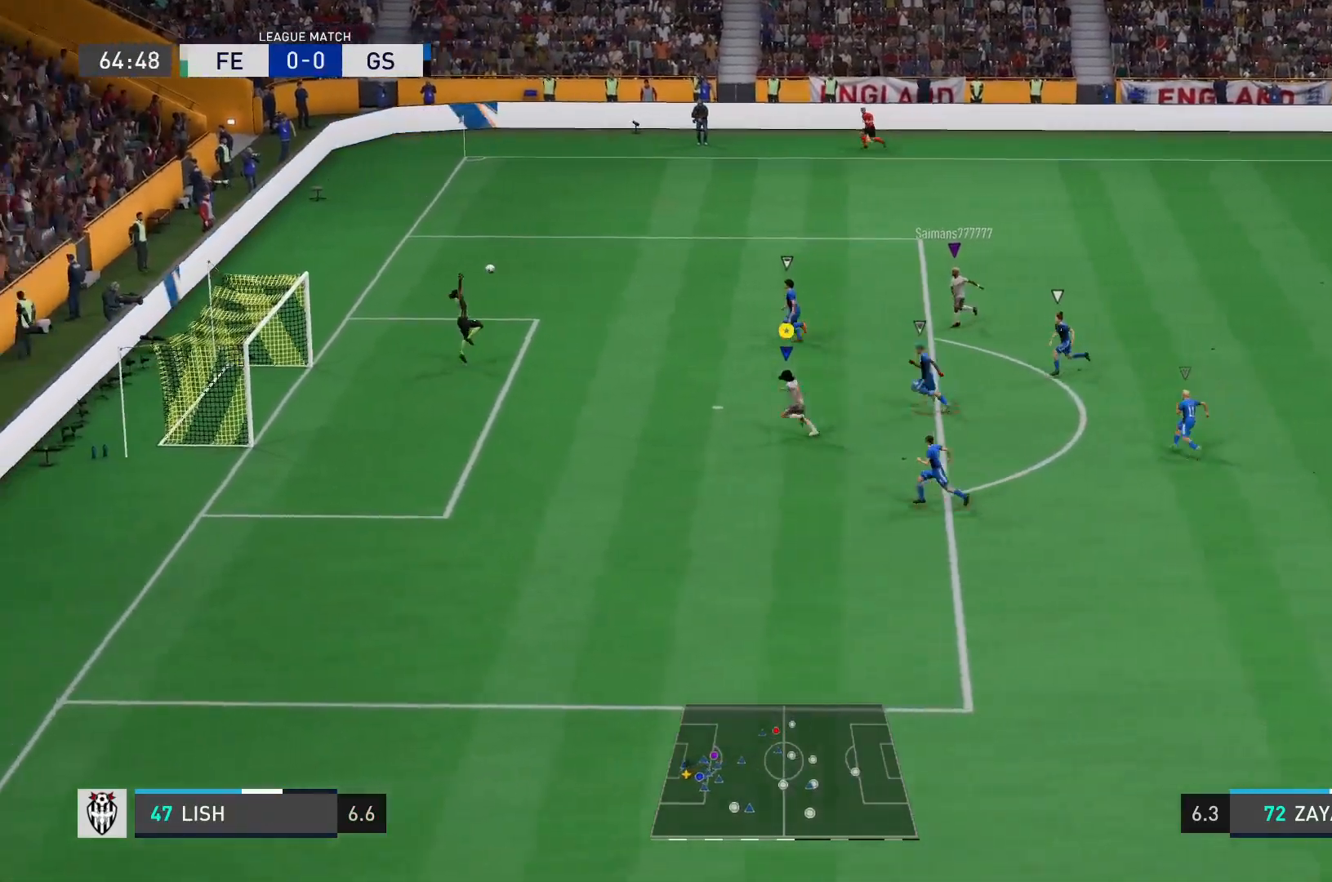
{"buttons": [], "left_stick": "left", "right_stick": "center", "events": [[51, "R1", "up"]]}
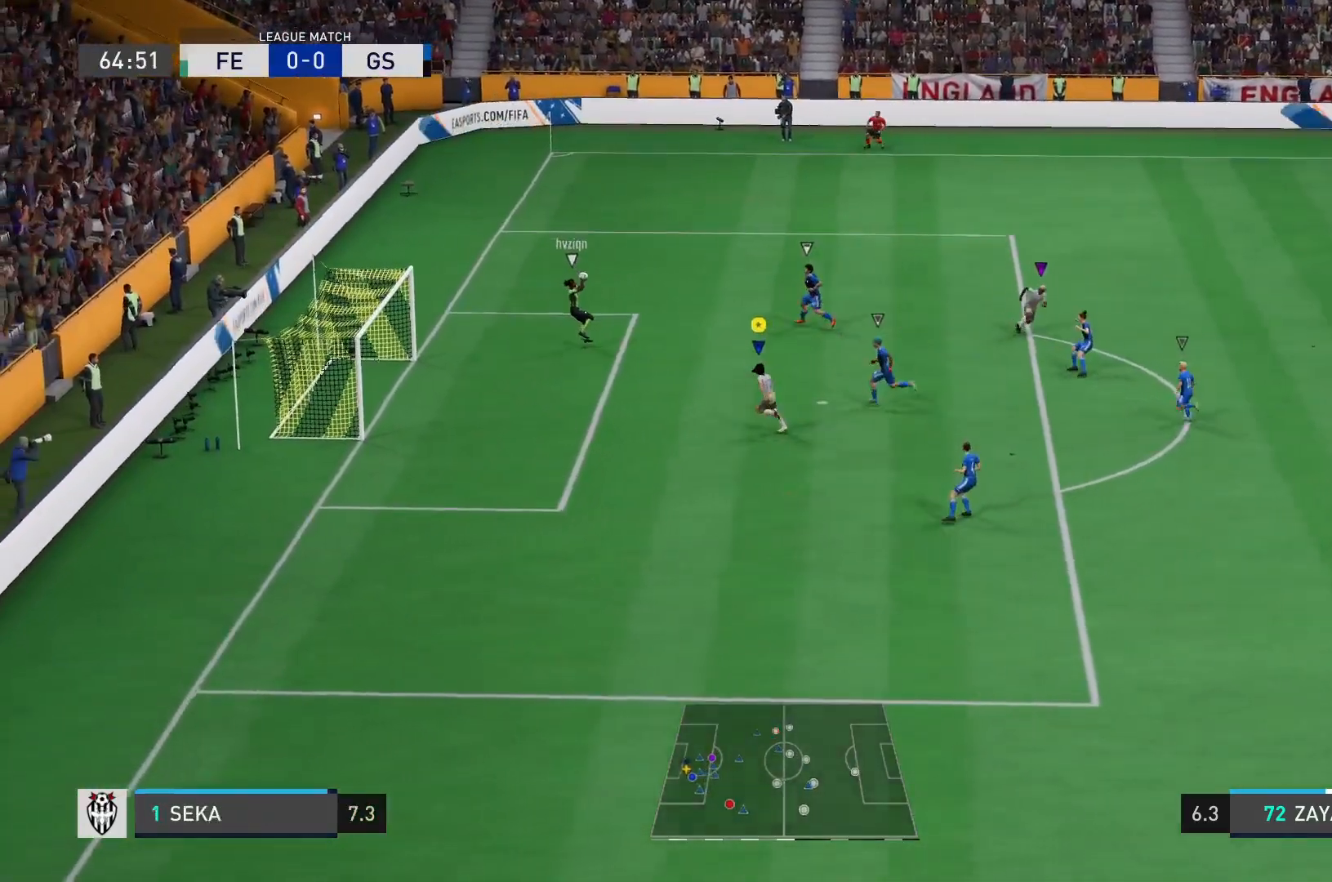
{"buttons": [], "left_stick": "up-right", "right_stick": "center", "events": [[133, "left_stick", "up-left"], [267, "left_stick", "up-right"]]}
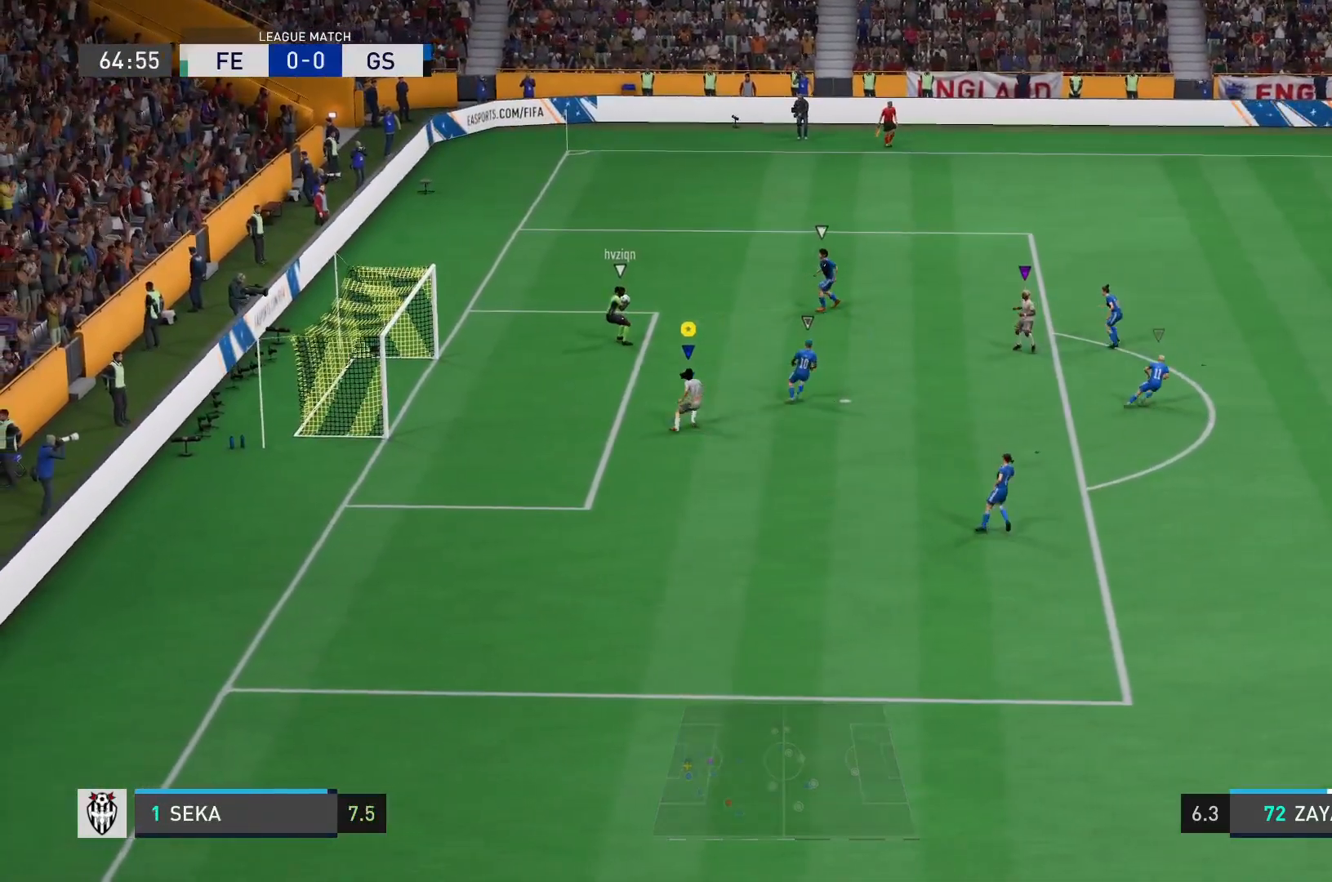
{"buttons": [], "left_stick": "right", "right_stick": "center", "events": [[300, "left_stick", "right"]]}
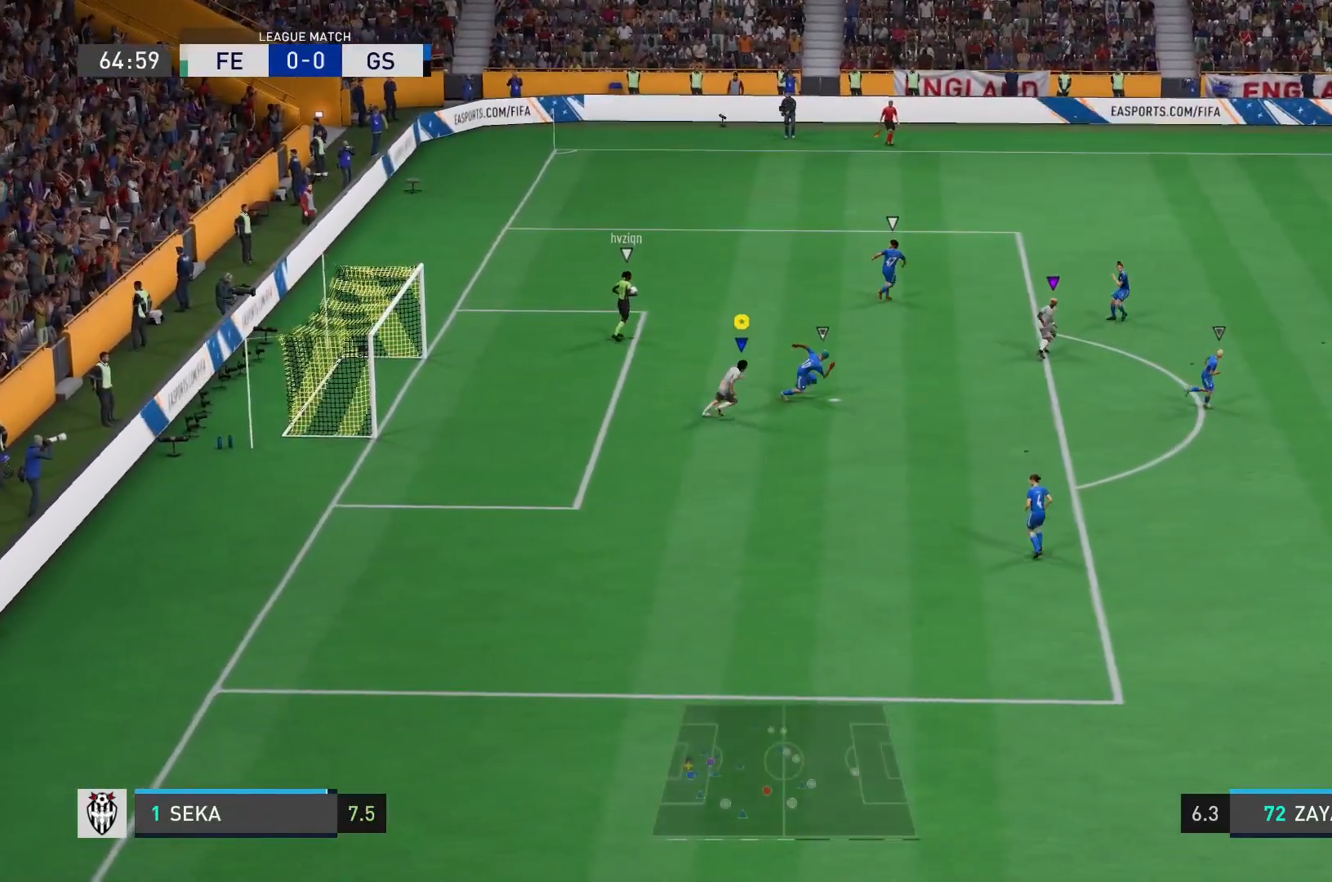
{"buttons": [], "left_stick": "down-right", "right_stick": "center", "events": [[300, "left_stick", "down-right"]]}
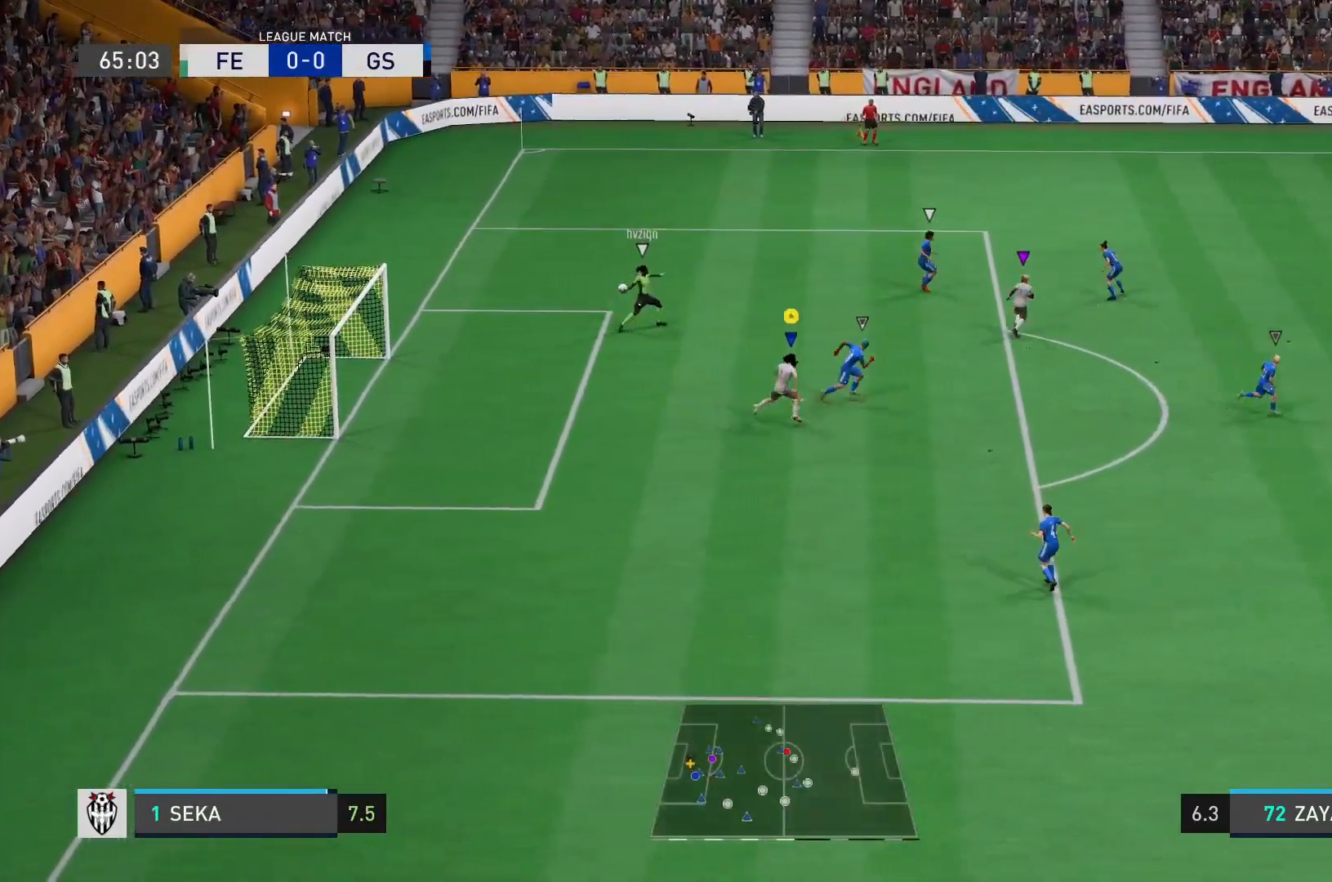
{"buttons": [], "left_stick": "right", "right_stick": "center", "events": [[384, "left_stick", "right"]]}
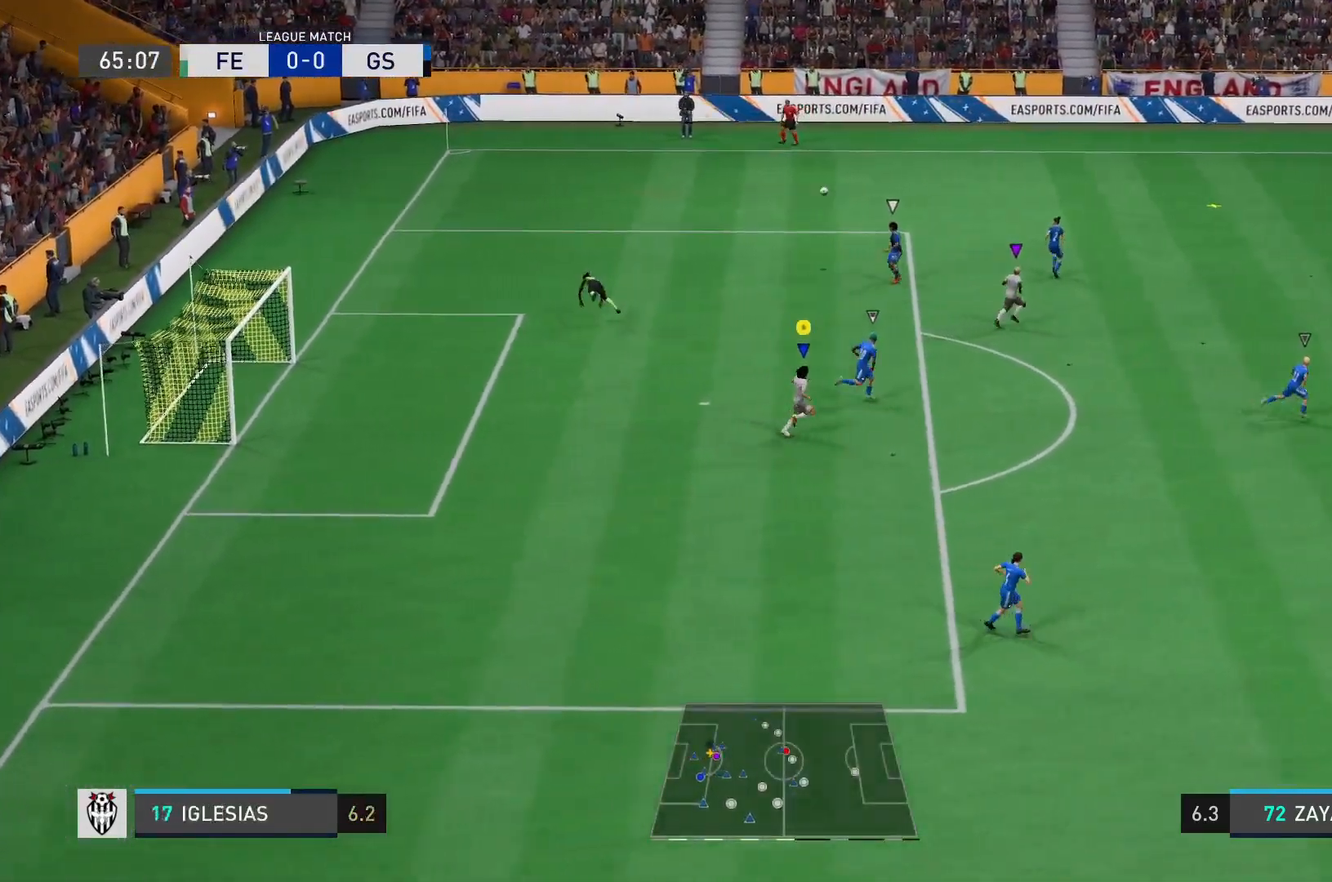
{"buttons": [], "left_stick": "down-right", "right_stick": "center", "events": [[417, "left_stick", "down-right"]]}
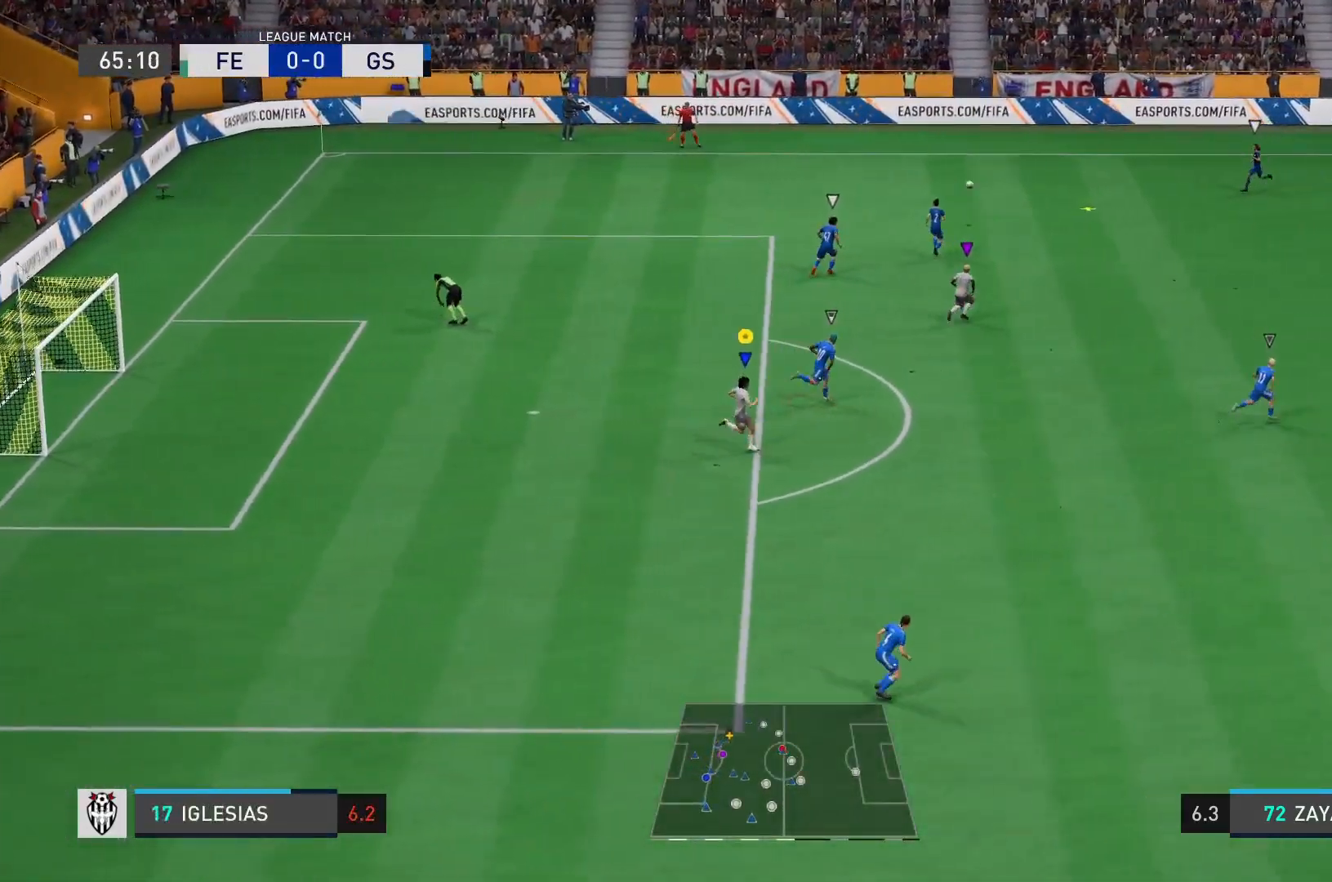
{"buttons": [], "left_stick": "down-right", "right_stick": "center", "events": []}
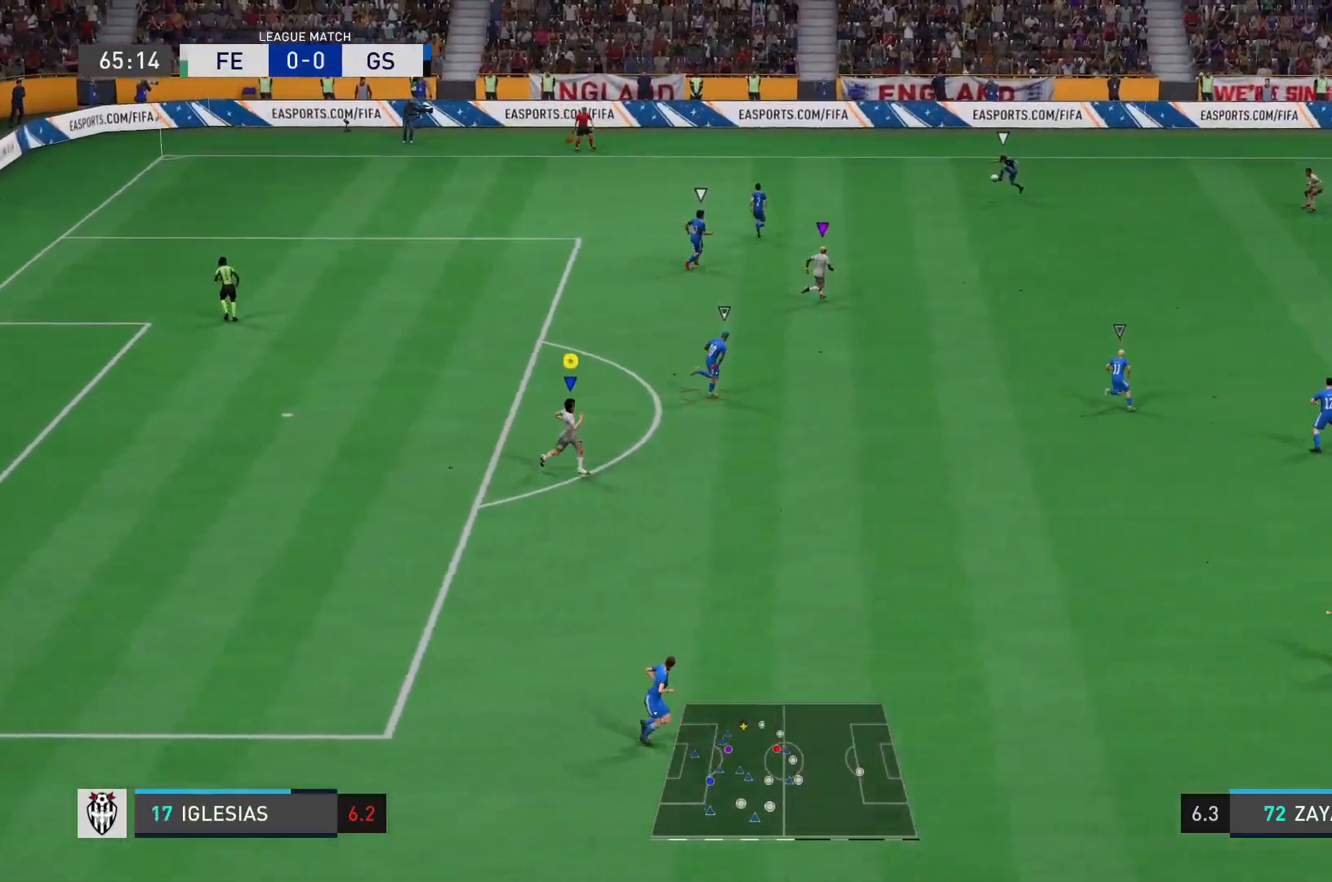
{"buttons": [], "left_stick": "down-right", "right_stick": "center", "events": []}
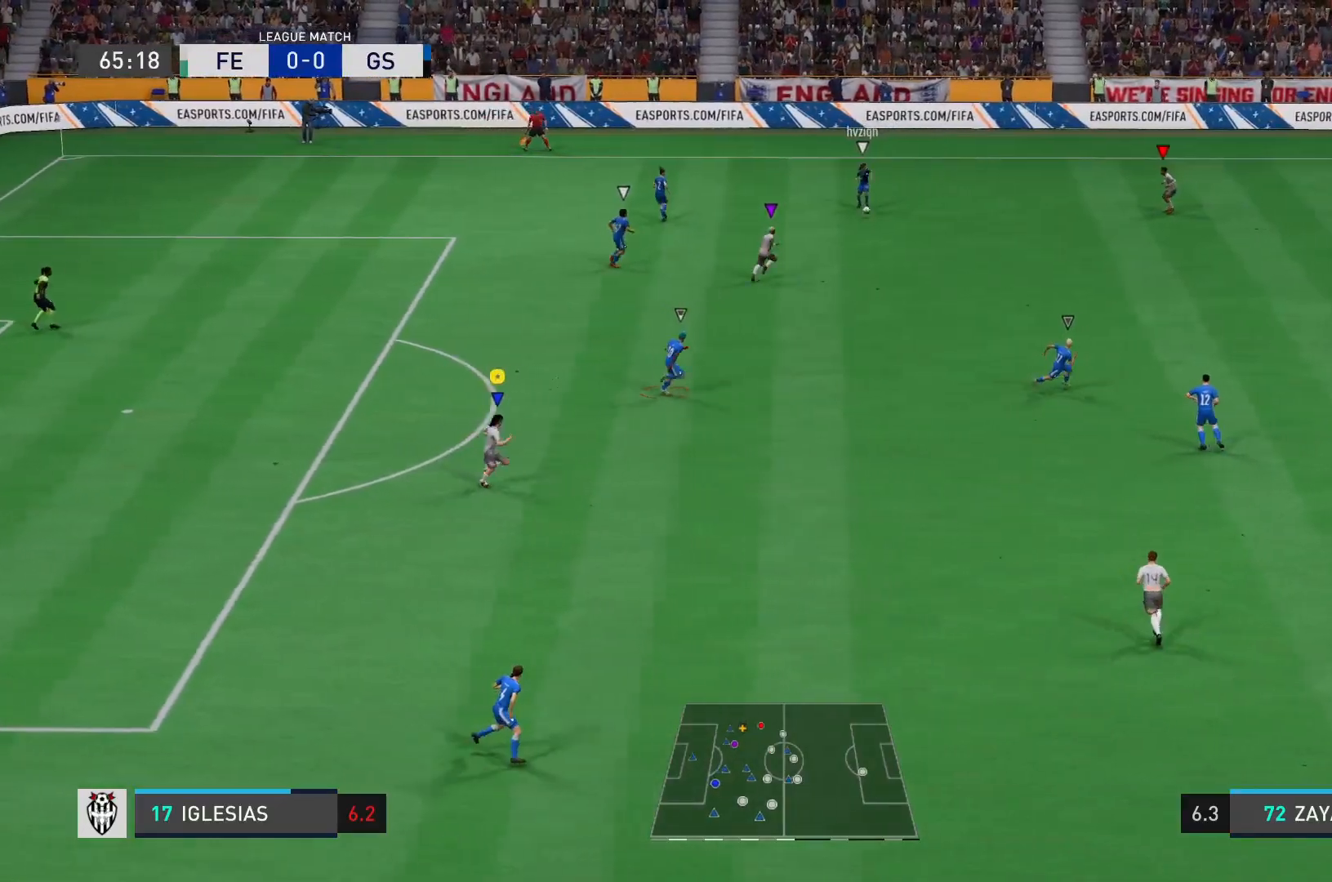
{"buttons": [], "left_stick": "center", "right_stick": "center", "events": [[167, "left_stick", "center"]]}
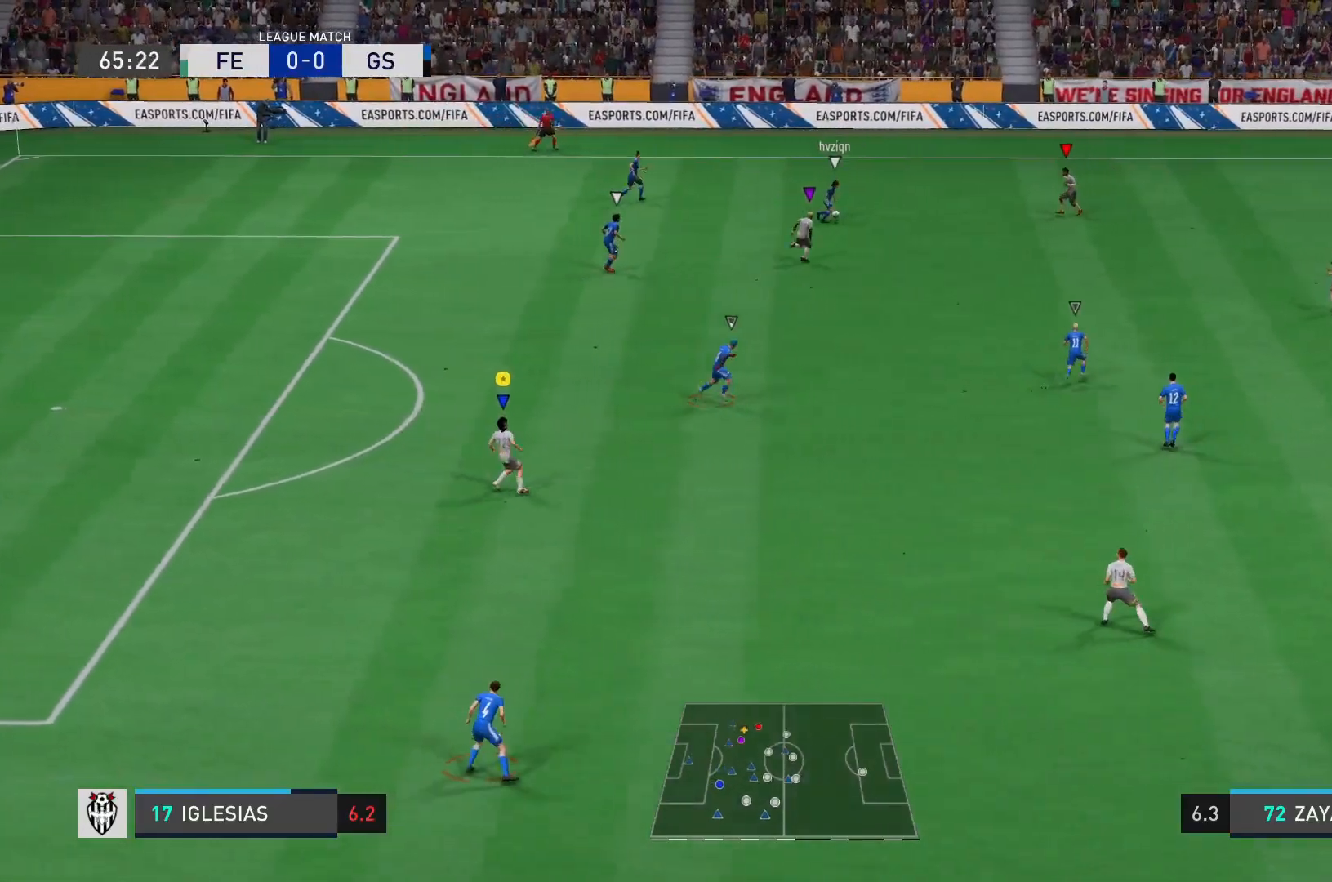
{"buttons": [], "left_stick": "center", "right_stick": "center", "events": []}
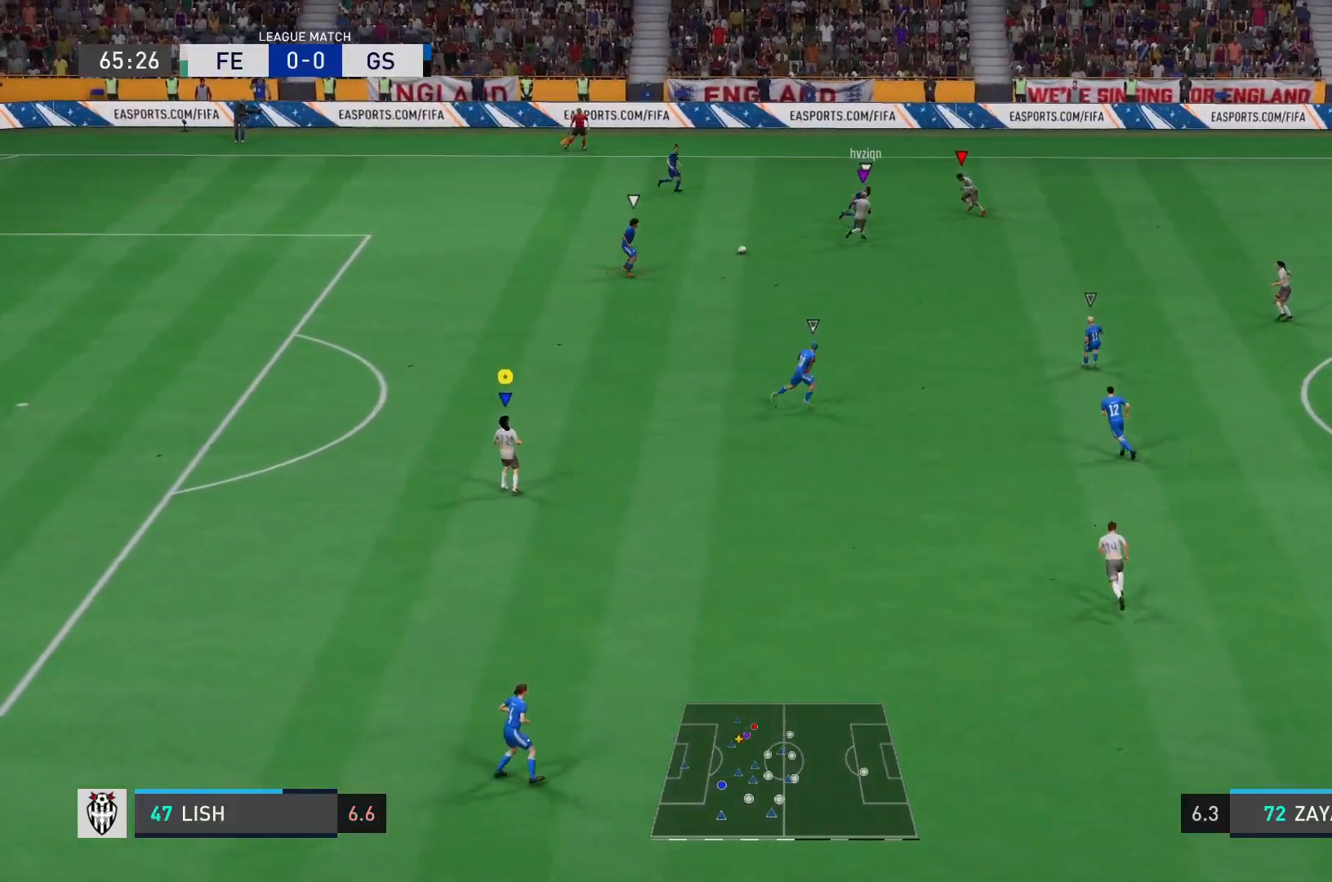
{"buttons": [], "left_stick": "center", "right_stick": "center", "events": []}